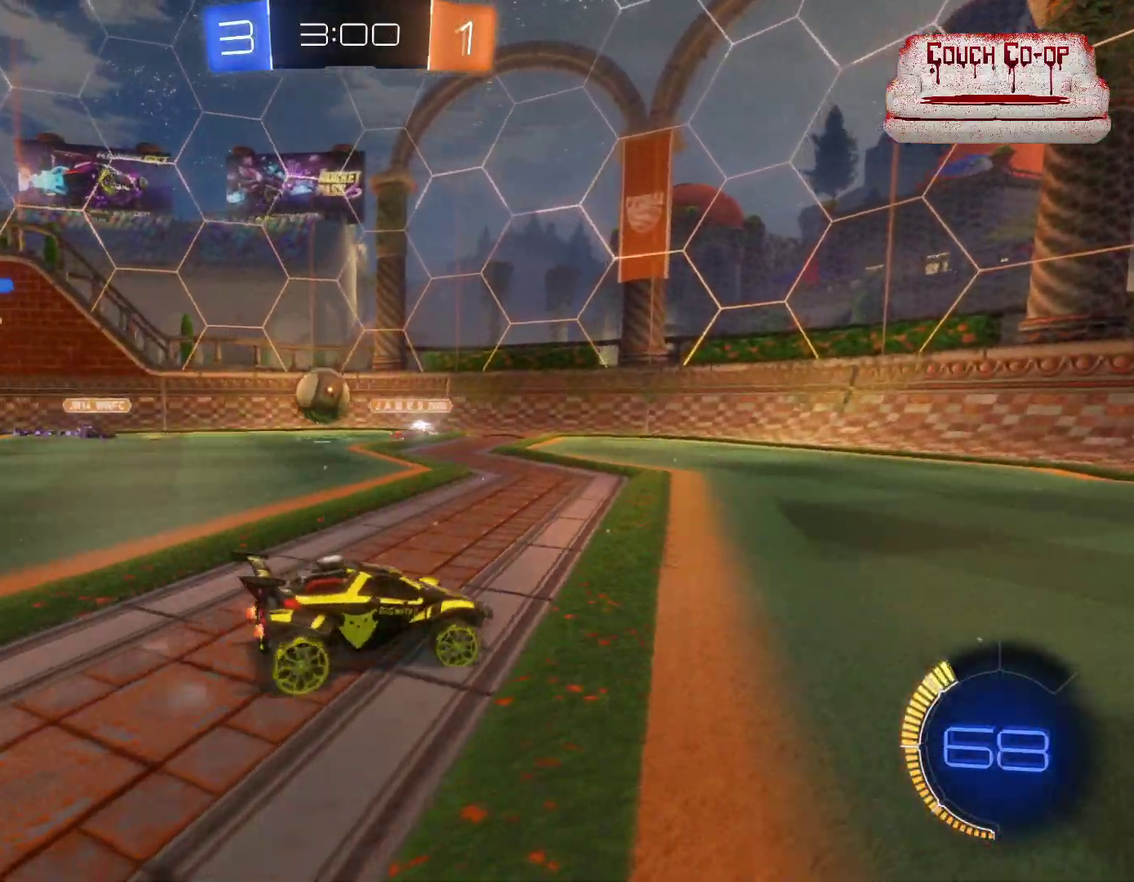
Gameplay with a controller (Xbox layout); each line is a JSON object with the inputs held at the frame after it. "events" lists button and stick changes between this image and that frame as [ms after this image, input, new state], when the widget could be followed in between. Not read: R3 right_stick.
{"buttons": ["B", "R2"], "left_stick": "center", "events": [[33, "L1", "up"], [367, "left_stick", "center"], [417, "B", "down"]]}
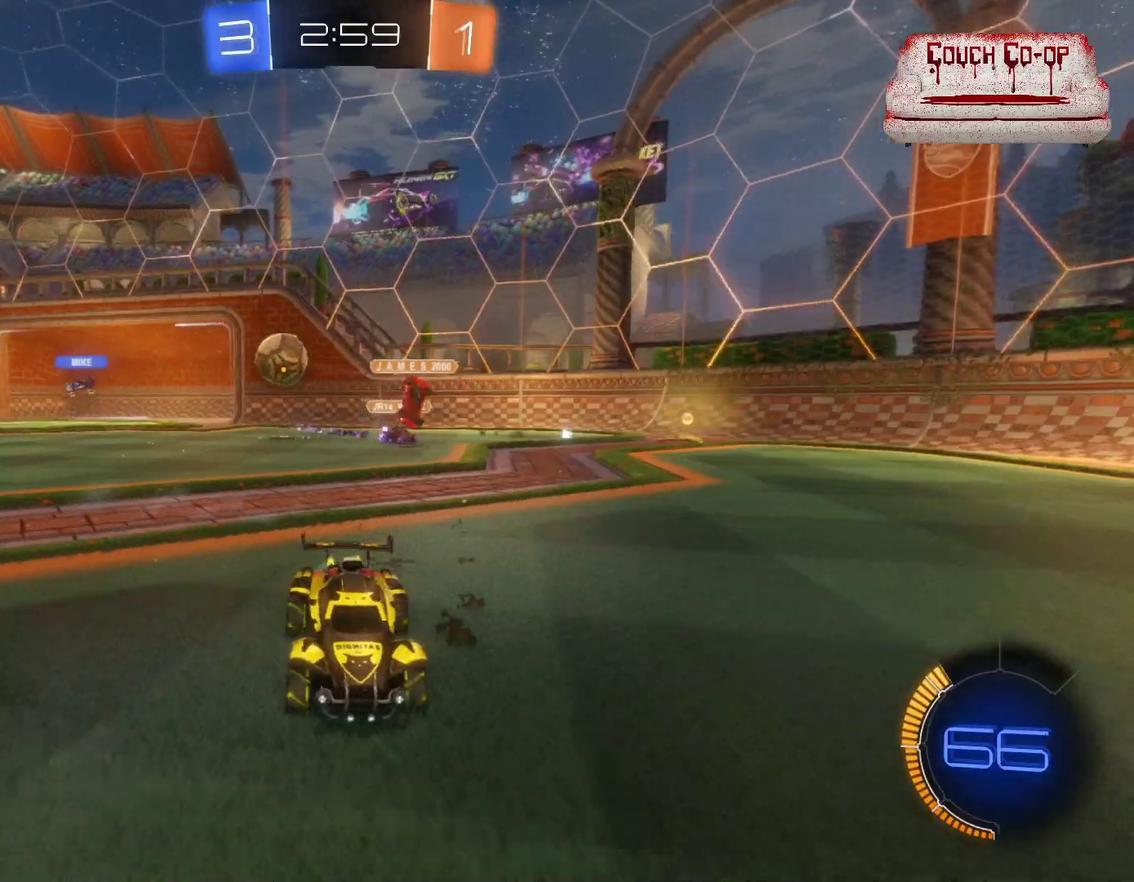
{"buttons": ["B", "R2"], "left_stick": "right", "events": [[183, "left_stick", "right"]]}
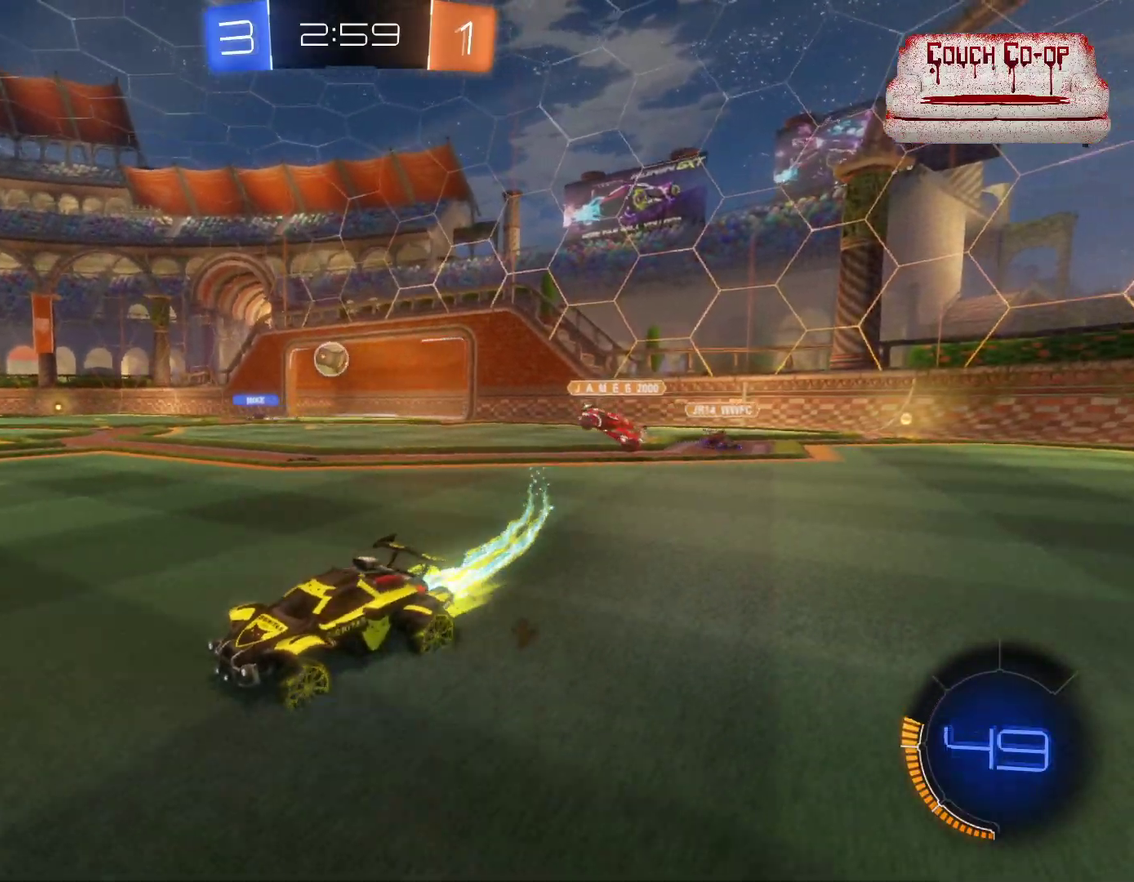
{"buttons": ["R2"], "left_stick": "right", "events": [[417, "B", "up"]]}
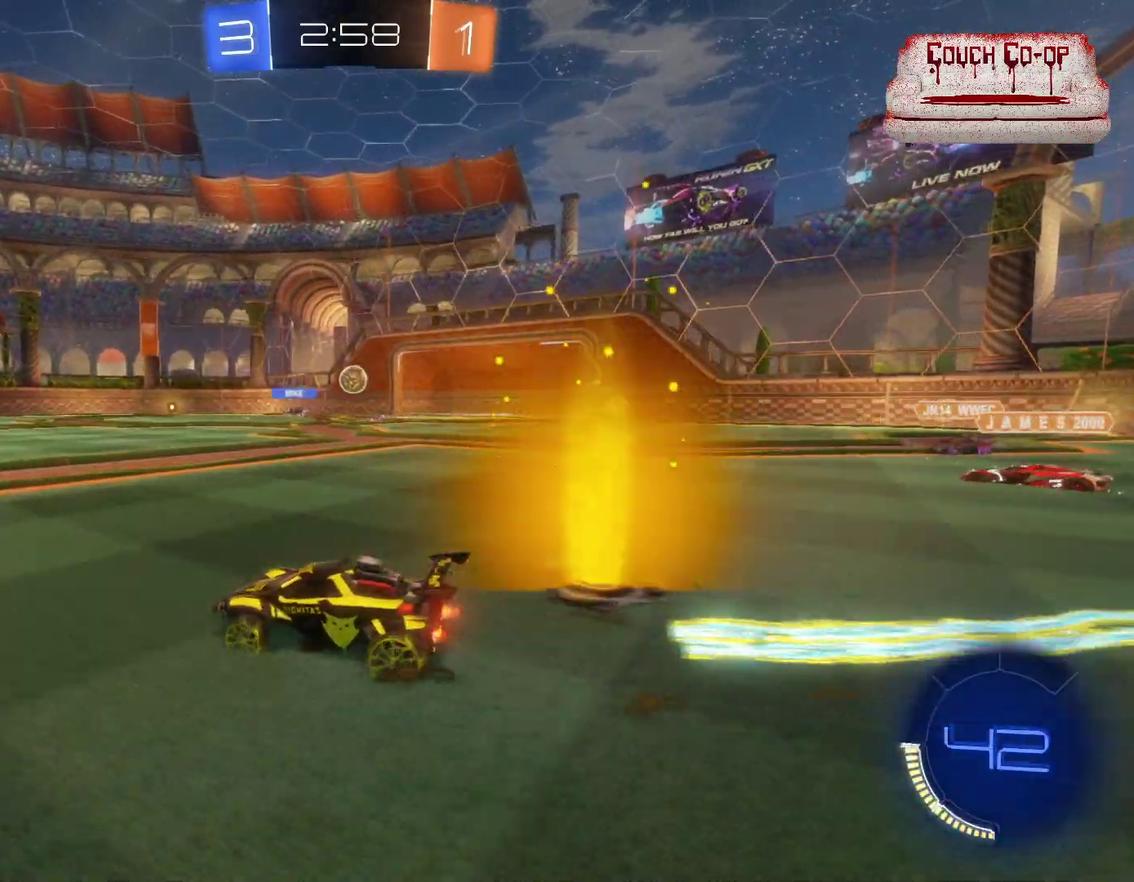
{"buttons": ["R2"], "left_stick": "center", "events": [[33, "left_stick", "center"]]}
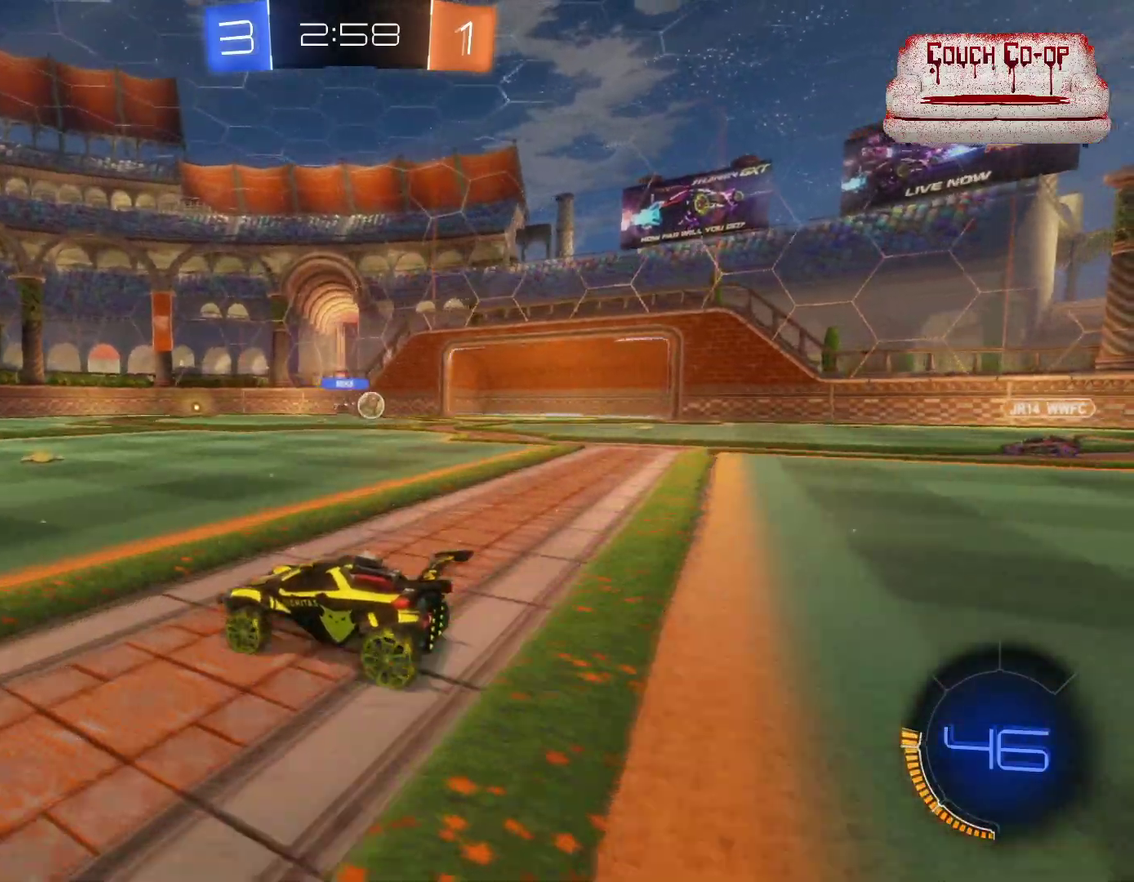
{"buttons": ["B", "R2"], "left_stick": "right", "events": [[67, "left_stick", "right"], [383, "B", "down"]]}
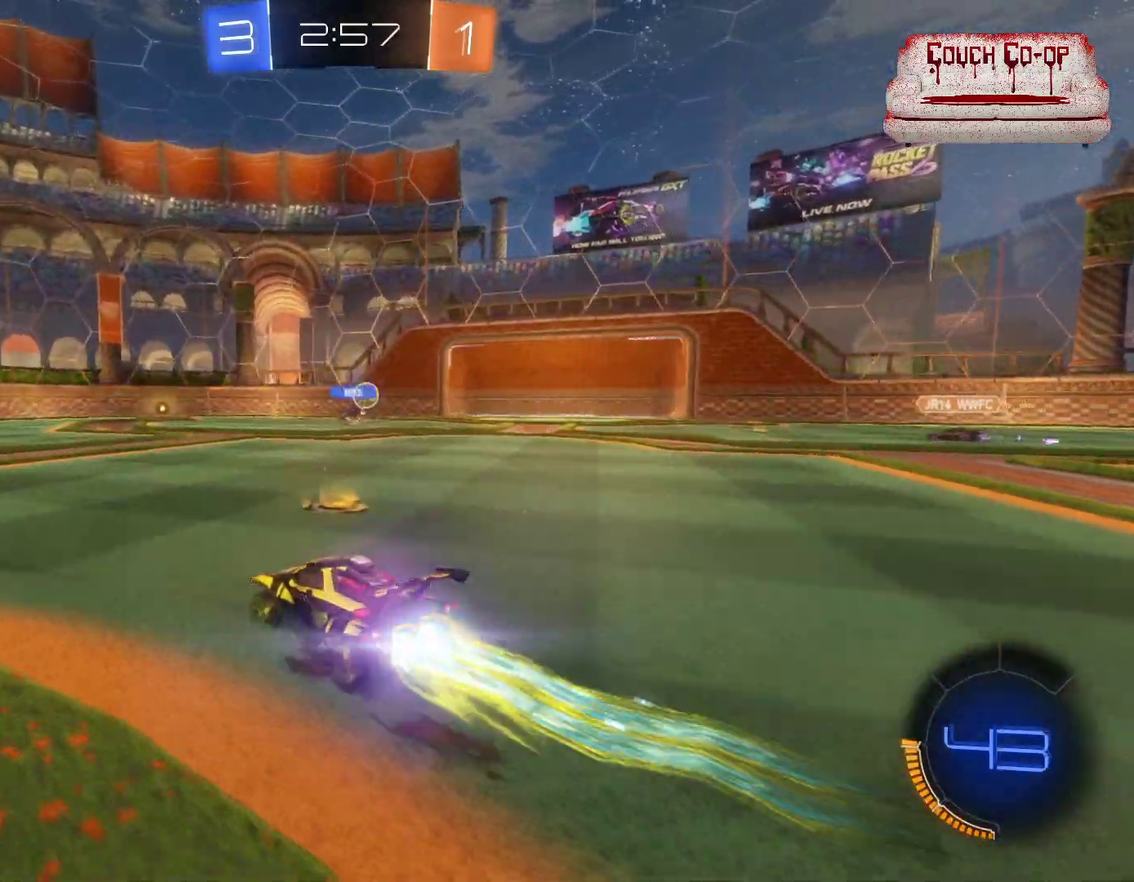
{"buttons": ["Y", "R2"], "left_stick": "left", "events": [[233, "left_stick", "left"], [350, "B", "up"], [450, "Y", "down"]]}
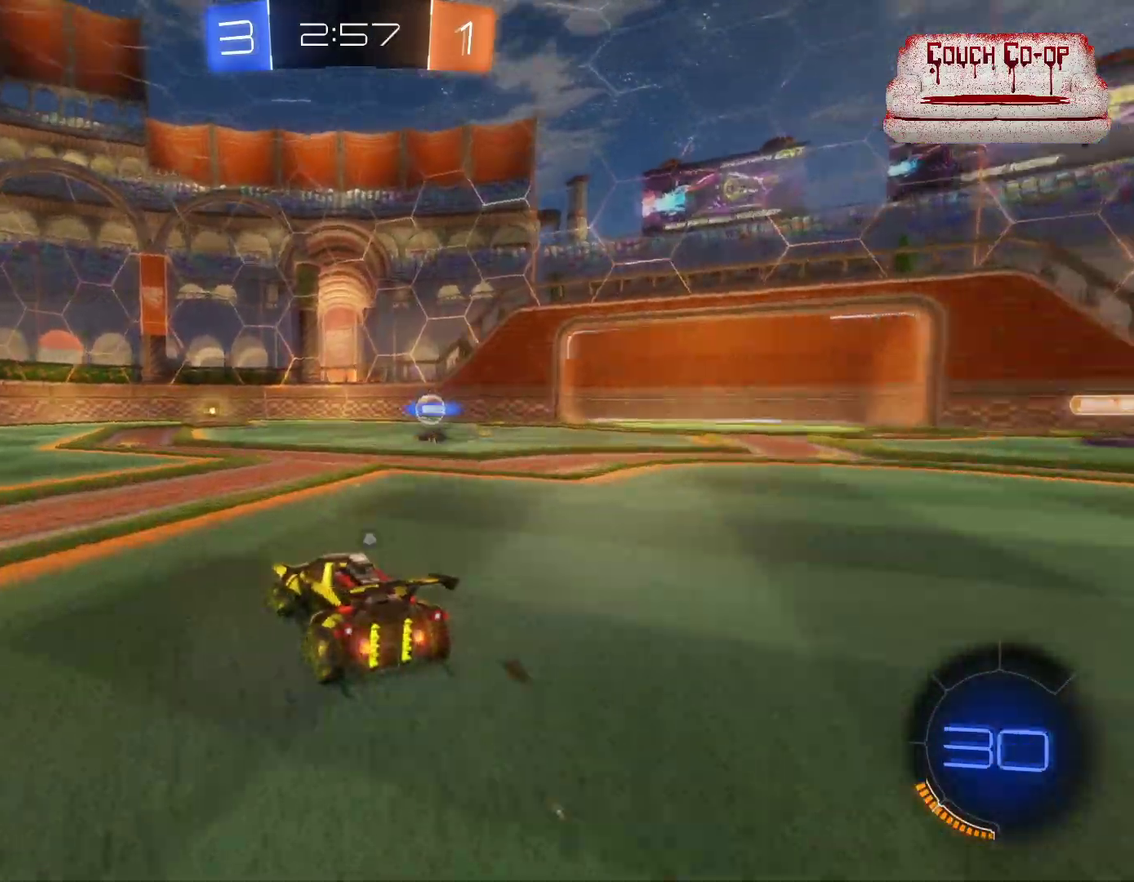
{"buttons": ["R2"], "left_stick": "left", "events": [[67, "Y", "up"]]}
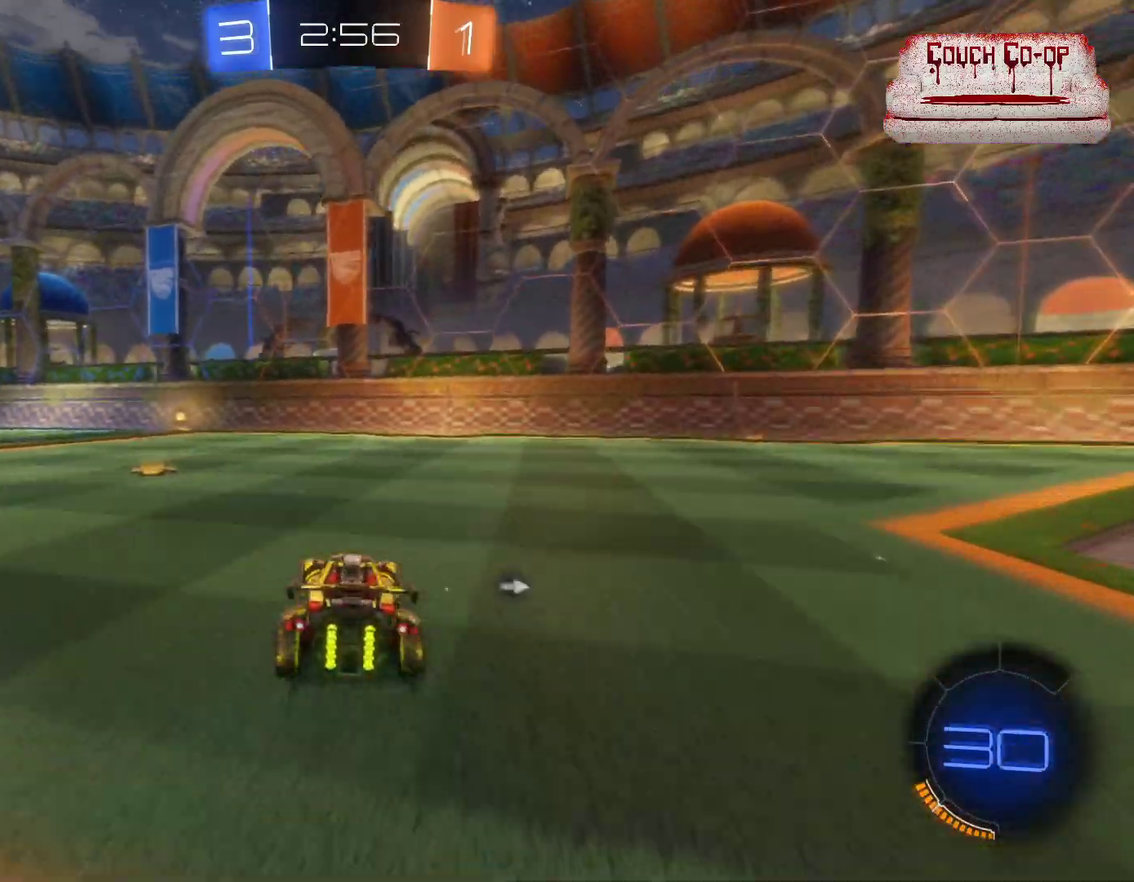
{"buttons": ["R2"], "left_stick": "center", "events": [[17, "left_stick", "center"], [83, "B", "down"], [133, "left_stick", "left"], [367, "left_stick", "center"], [500, "B", "up"]]}
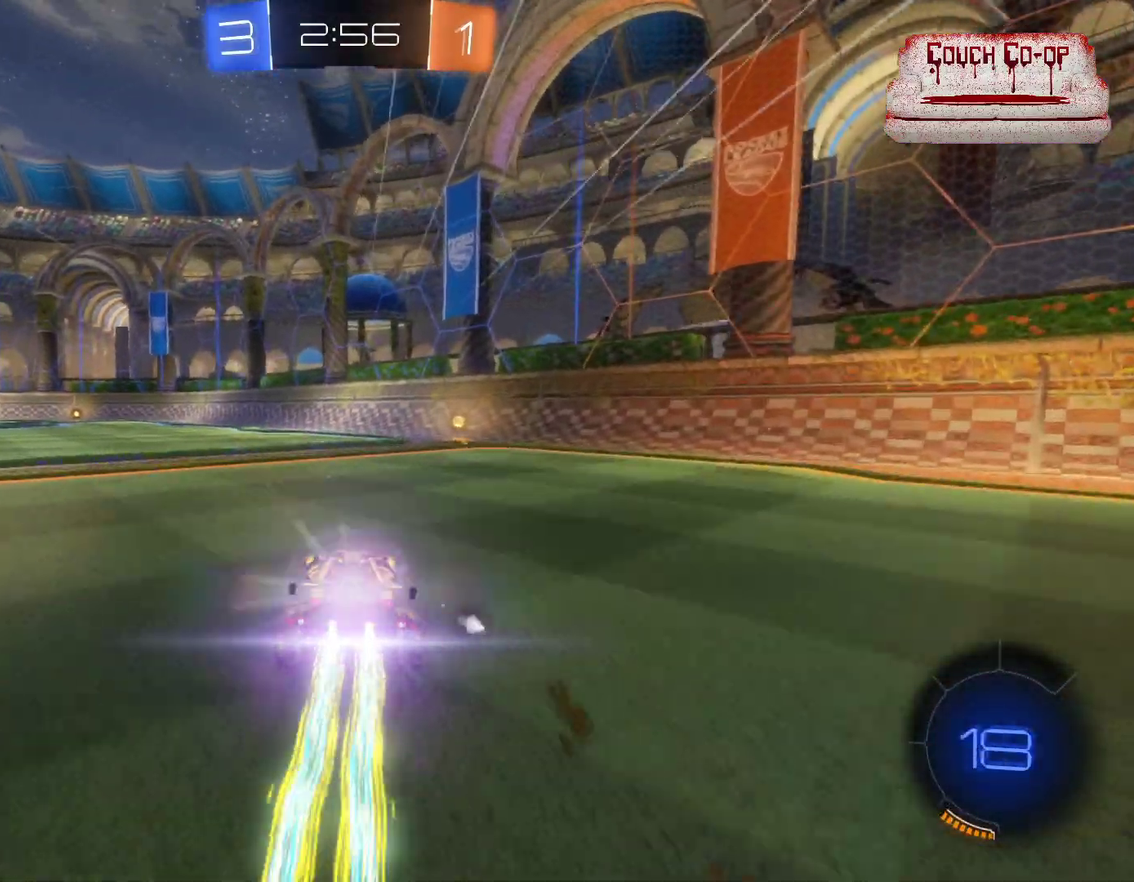
{"buttons": ["R2"], "left_stick": "right", "events": [[17, "Y", "down"], [150, "Y", "up"], [150, "left_stick", "down-right"], [267, "left_stick", "center"], [483, "left_stick", "right"]]}
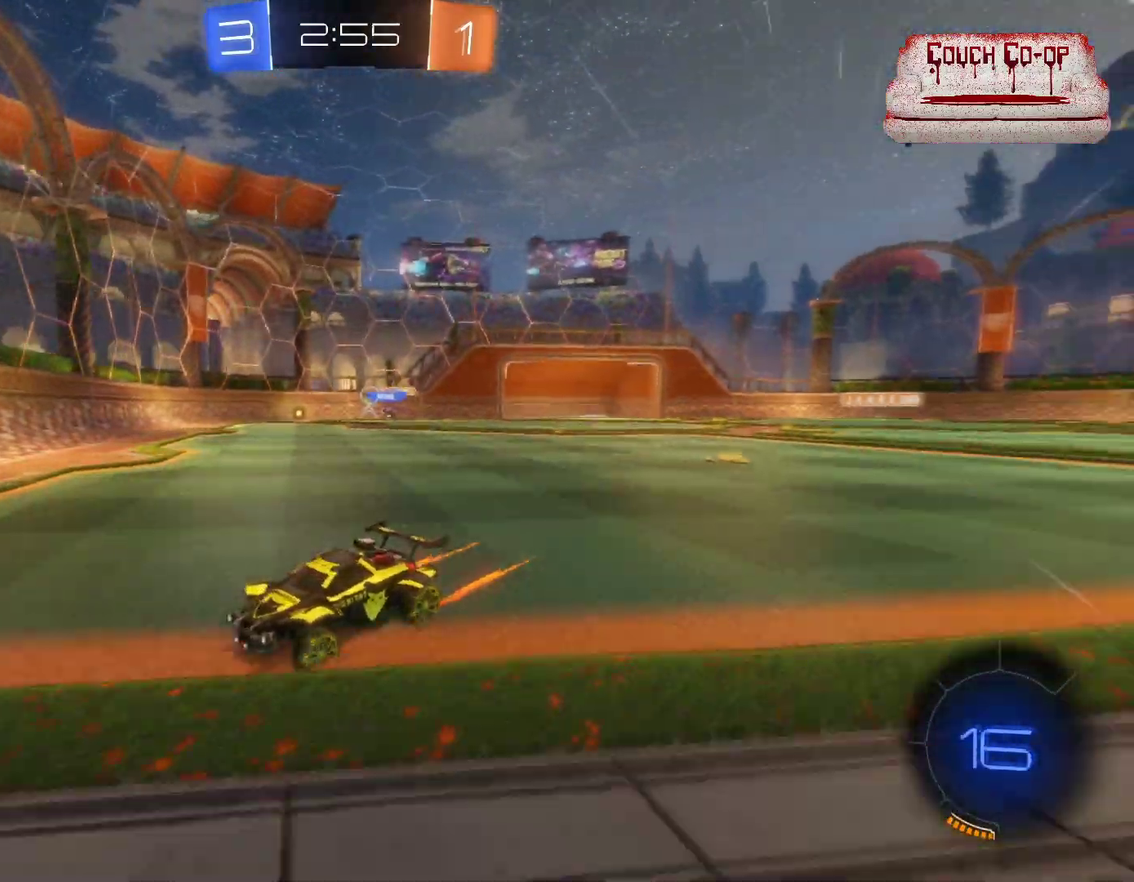
{"buttons": [], "left_stick": "right", "events": [[50, "L1", "down"], [50, "R2", "up"], [150, "L1", "up"], [300, "L1", "down"], [400, "L1", "up"]]}
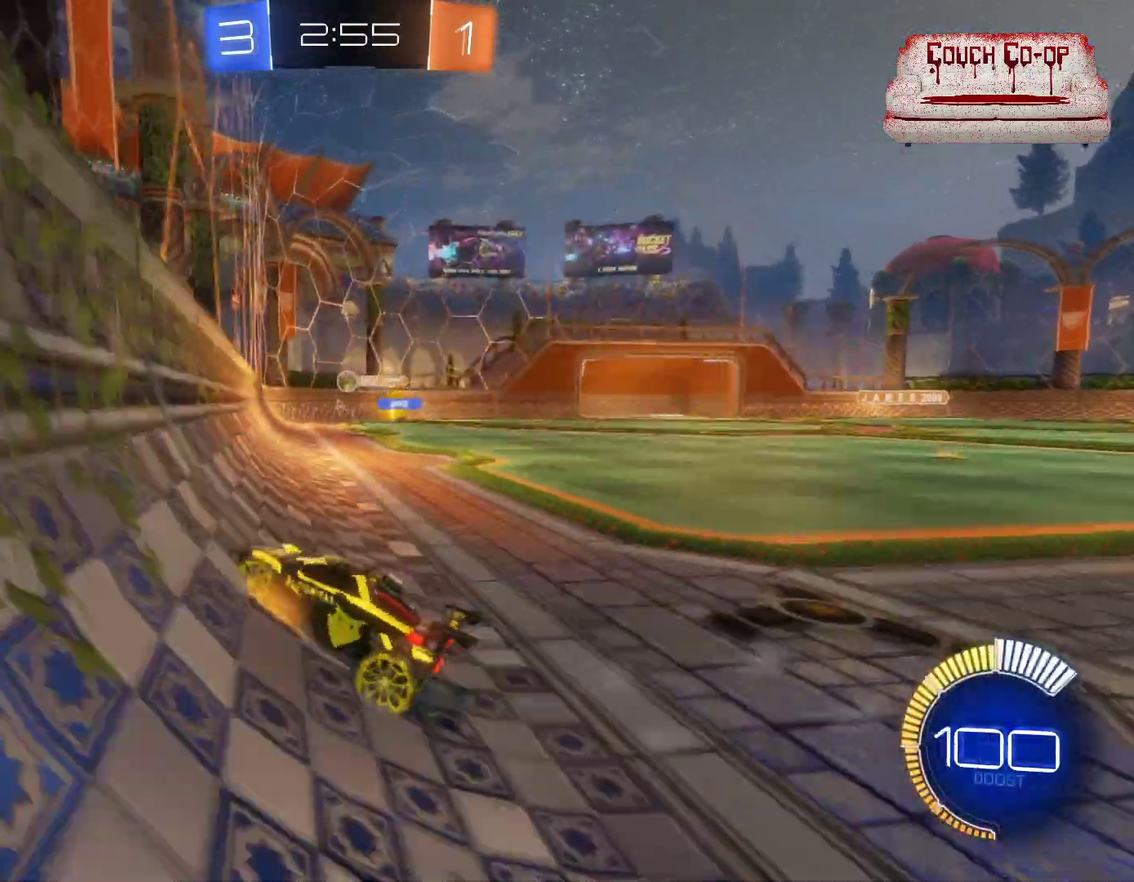
{"buttons": ["R2"], "left_stick": "right", "events": [[217, "R2", "down"]]}
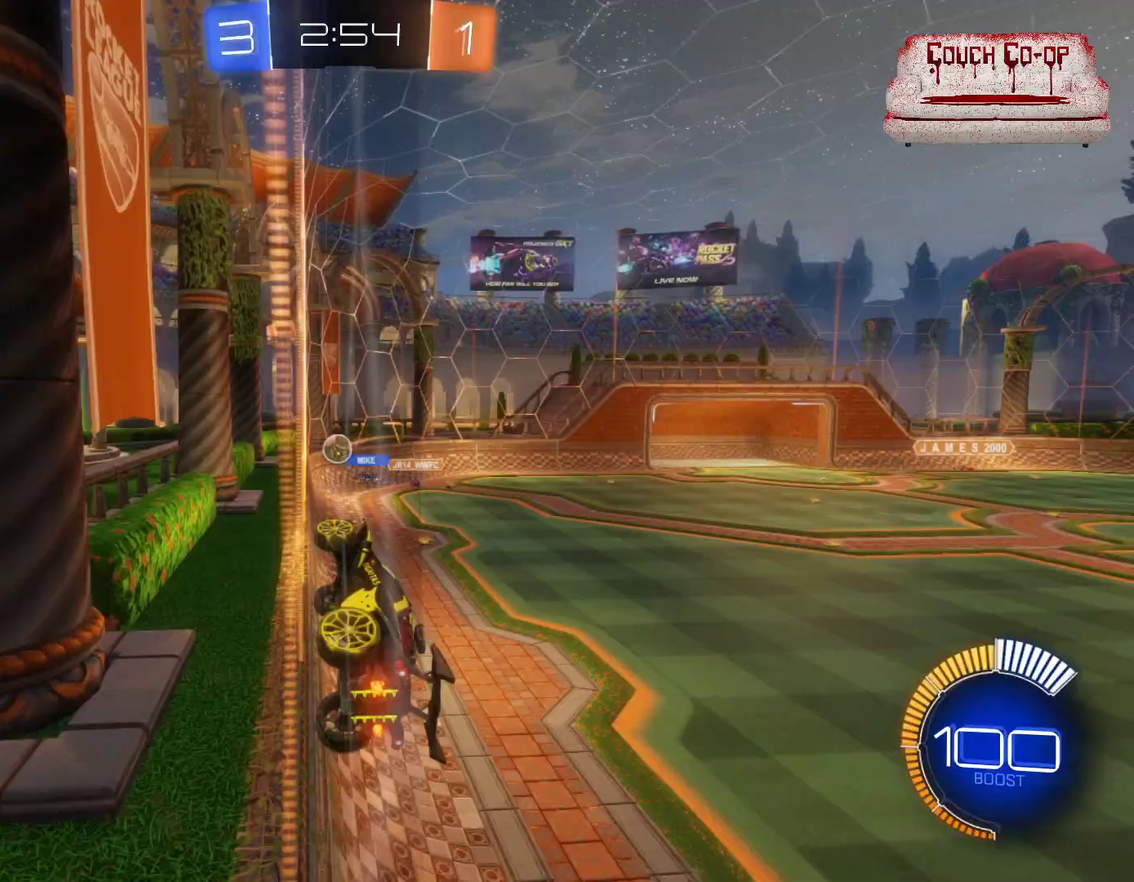
{"buttons": ["R2"], "left_stick": "right", "events": [[233, "left_stick", "center"], [317, "left_stick", "right"]]}
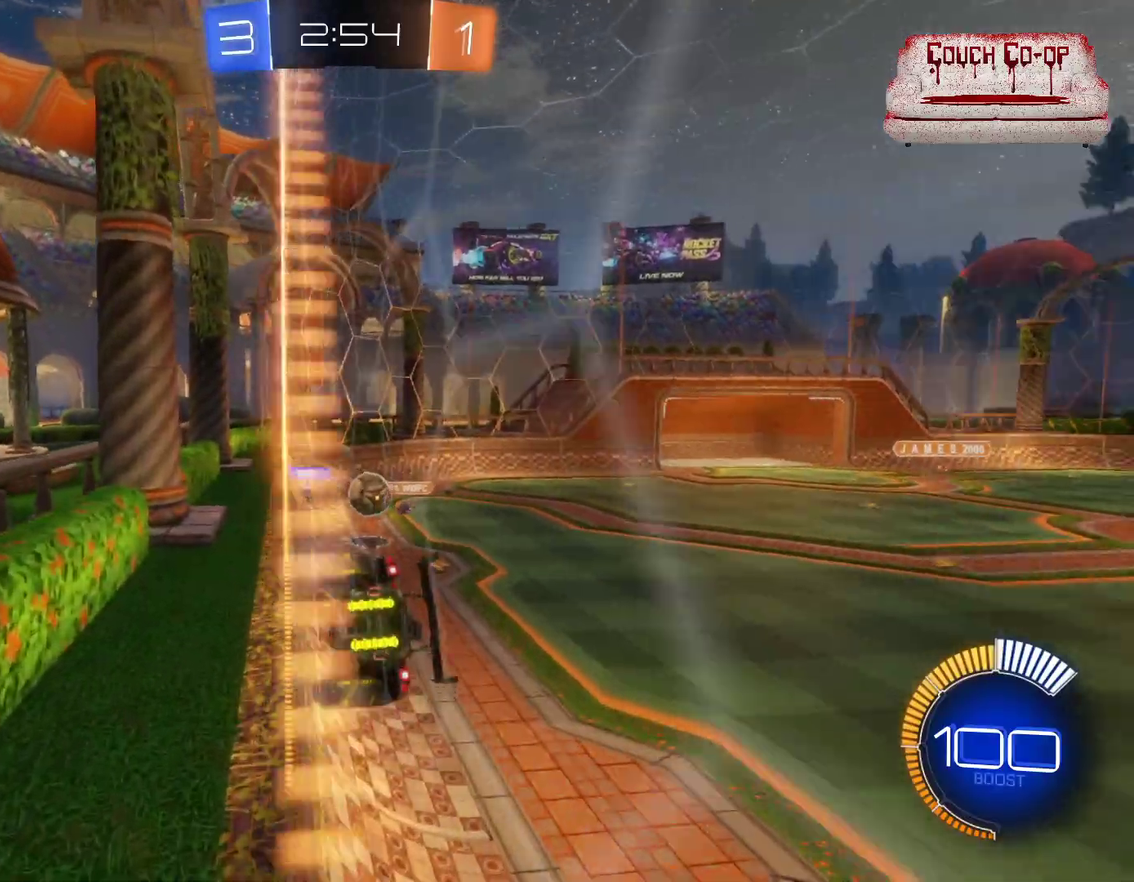
{"buttons": ["L1", "R2"], "left_stick": "right", "events": [[417, "L1", "down"]]}
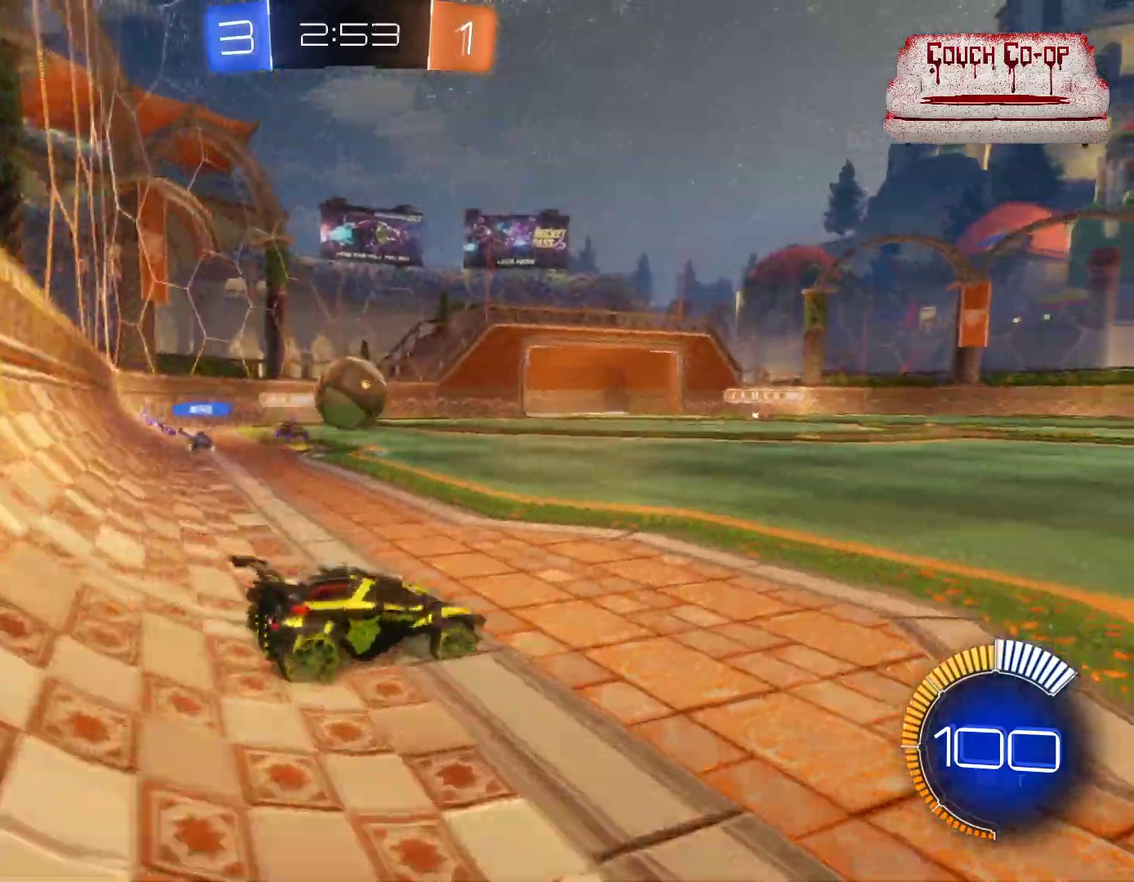
{"buttons": ["B", "R2"], "left_stick": "center", "events": [[17, "L1", "up"], [167, "B", "down"], [433, "left_stick", "center"]]}
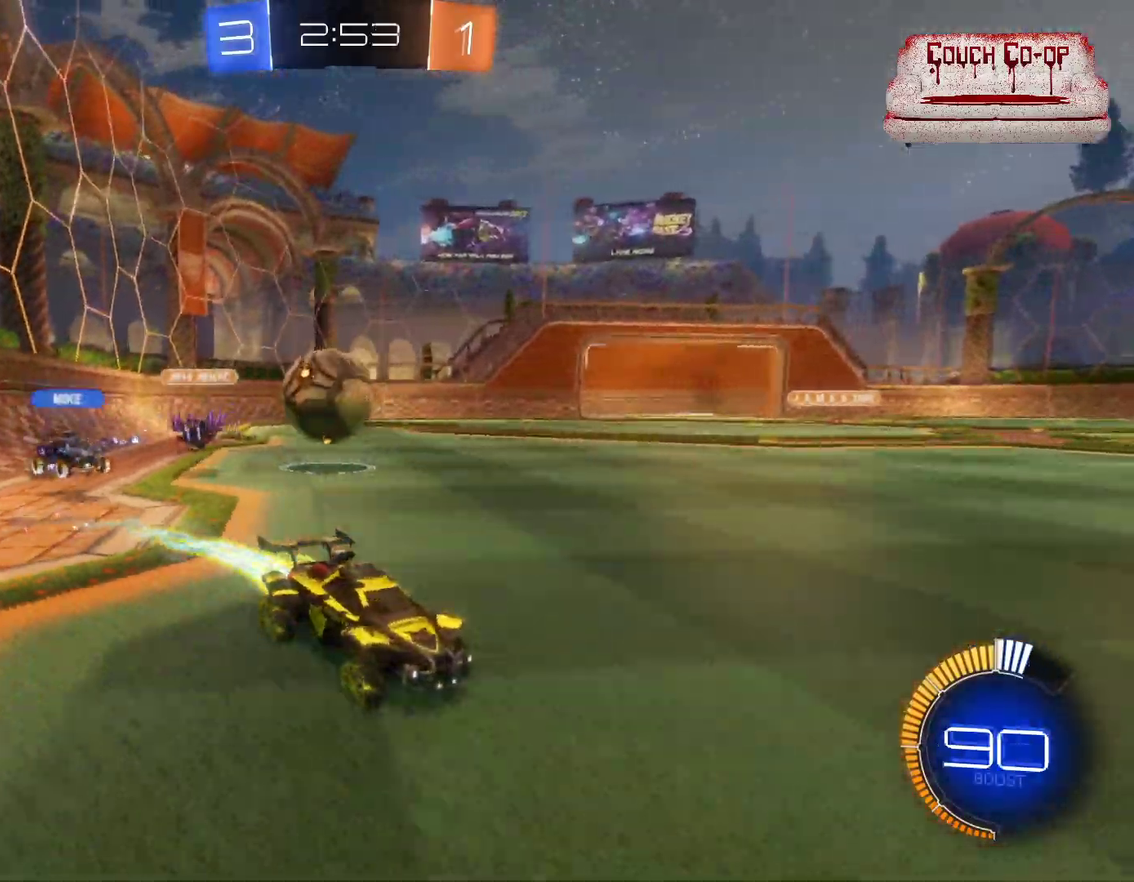
{"buttons": [], "left_stick": "left", "events": [[167, "B", "up"], [217, "left_stick", "left"], [233, "R2", "up"], [317, "L1", "down"], [483, "L1", "up"]]}
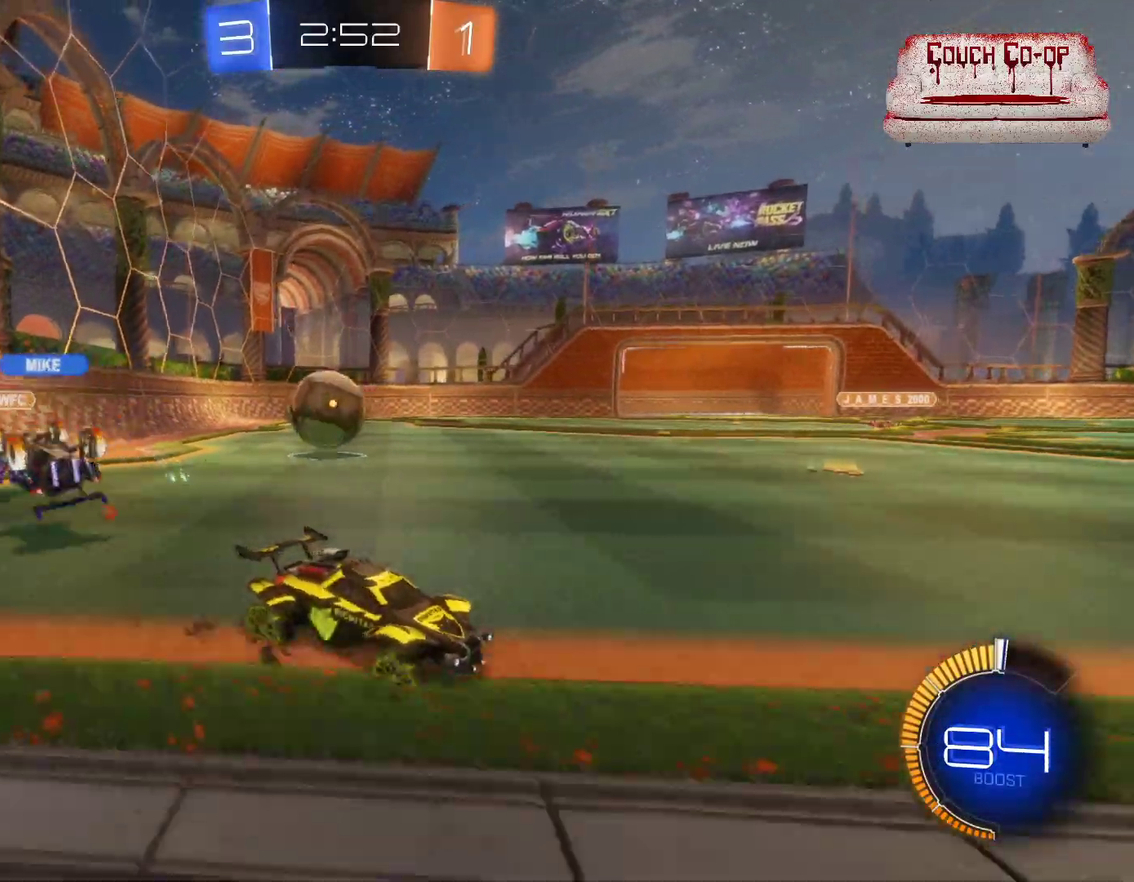
{"buttons": ["L2"], "left_stick": "right", "events": [[83, "L2", "down"], [450, "left_stick", "right"]]}
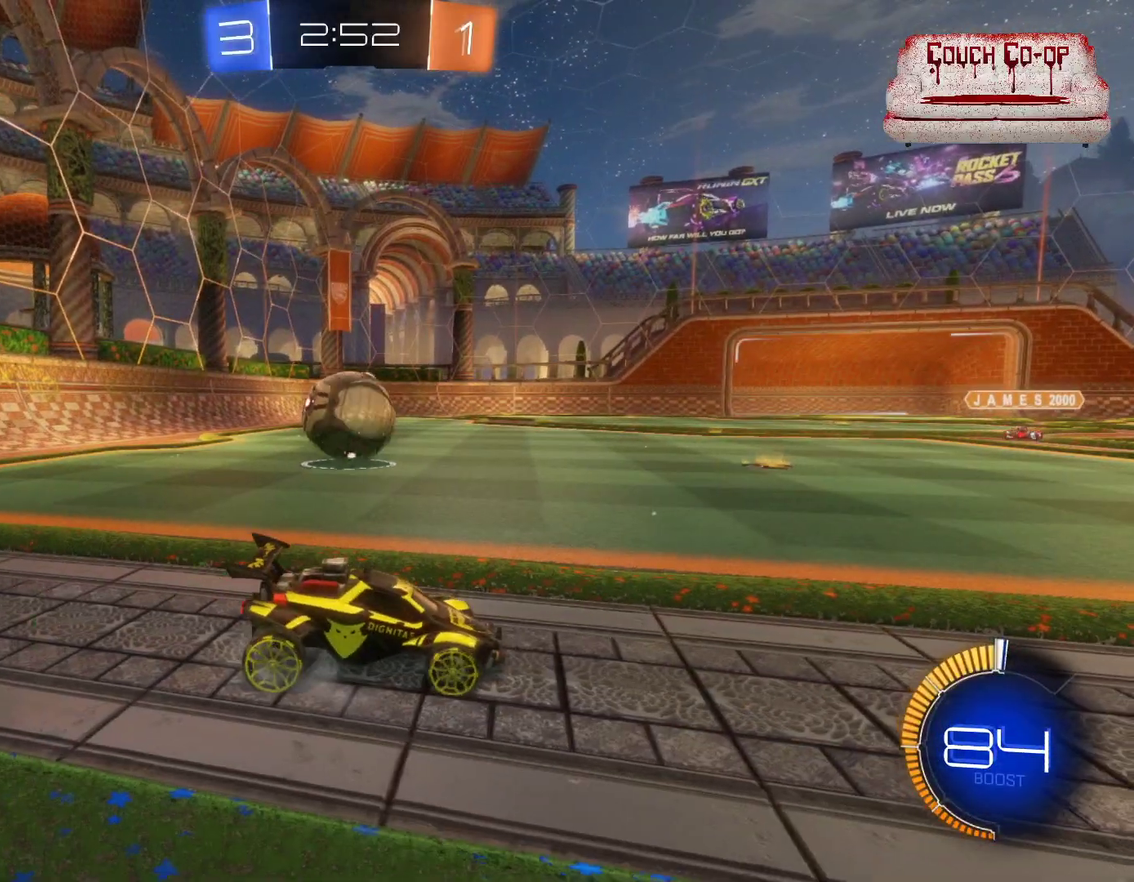
{"buttons": ["R2"], "left_stick": "left", "events": [[183, "R2", "down"], [217, "L2", "up"], [250, "left_stick", "center"], [400, "left_stick", "left"]]}
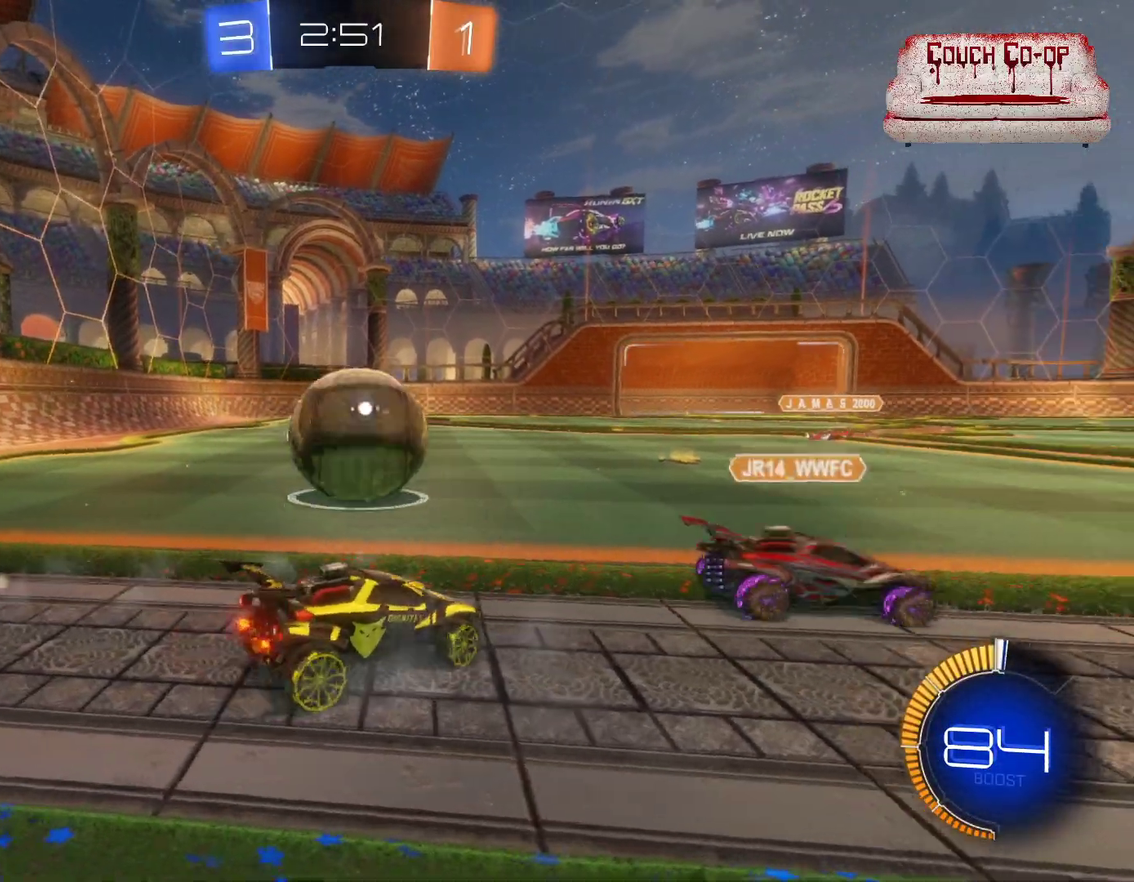
{"buttons": ["R2"], "left_stick": "left", "events": [[200, "Y", "down"], [317, "Y", "up"]]}
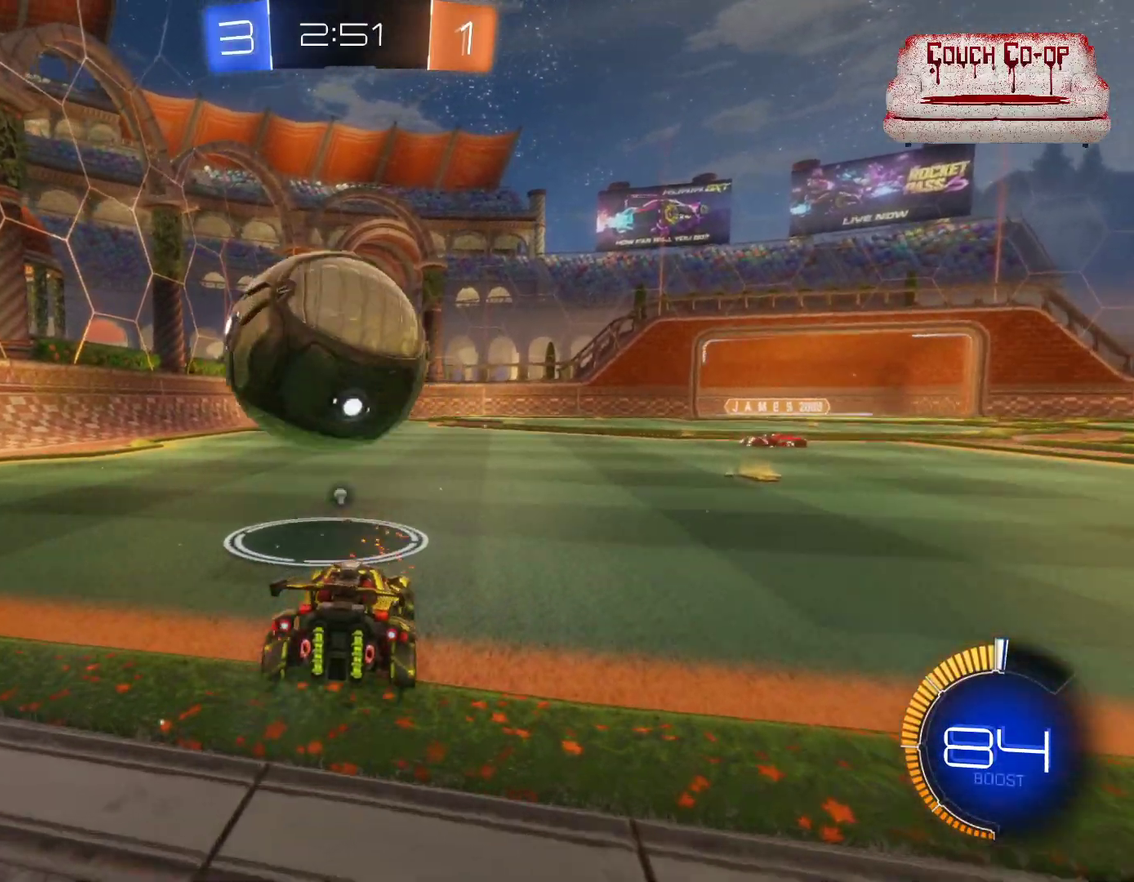
{"buttons": ["A", "R2"], "left_stick": "down", "events": [[33, "B", "down"], [50, "left_stick", "center"], [267, "B", "up"], [367, "A", "down"], [367, "left_stick", "down-right"], [433, "left_stick", "down"]]}
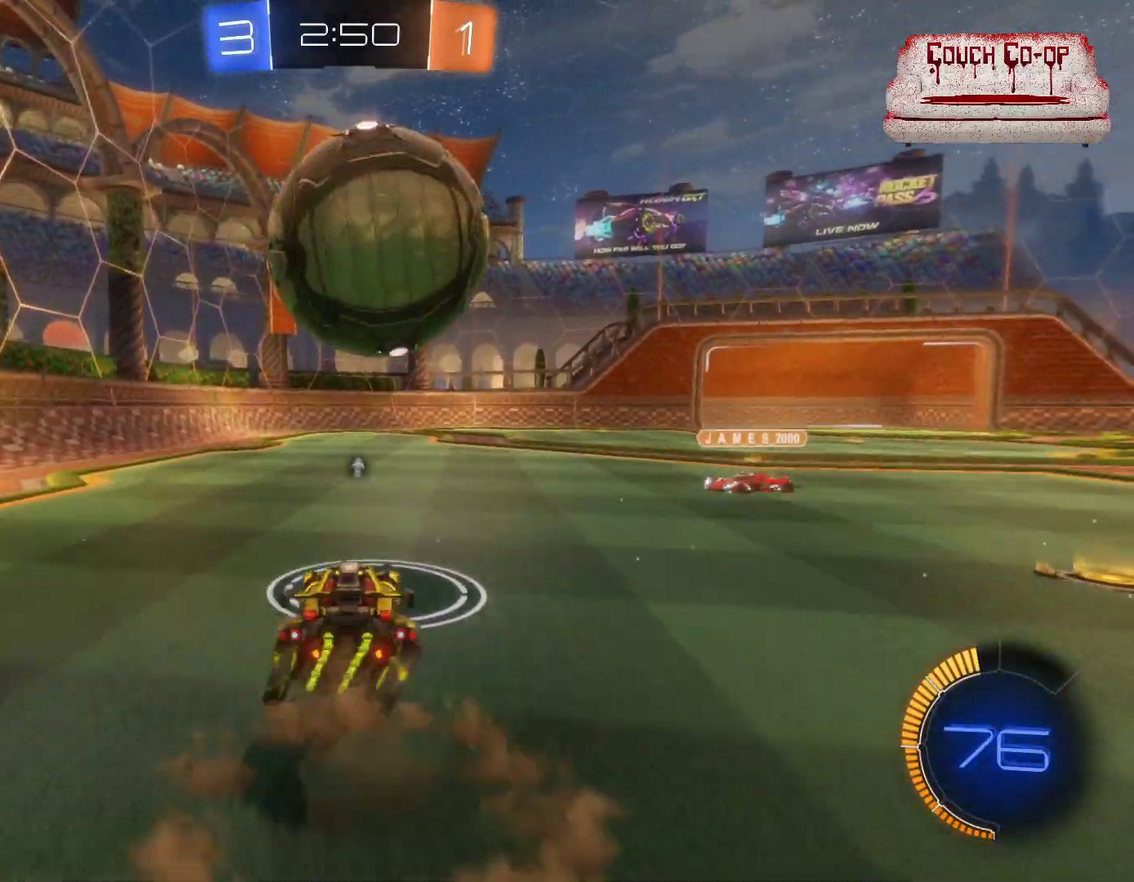
{"buttons": ["B", "R2"], "left_stick": "up-left", "events": [[17, "A", "up"], [83, "left_stick", "center"], [117, "A", "down"], [233, "A", "up"], [333, "B", "down"], [333, "left_stick", "up"], [483, "left_stick", "up-left"]]}
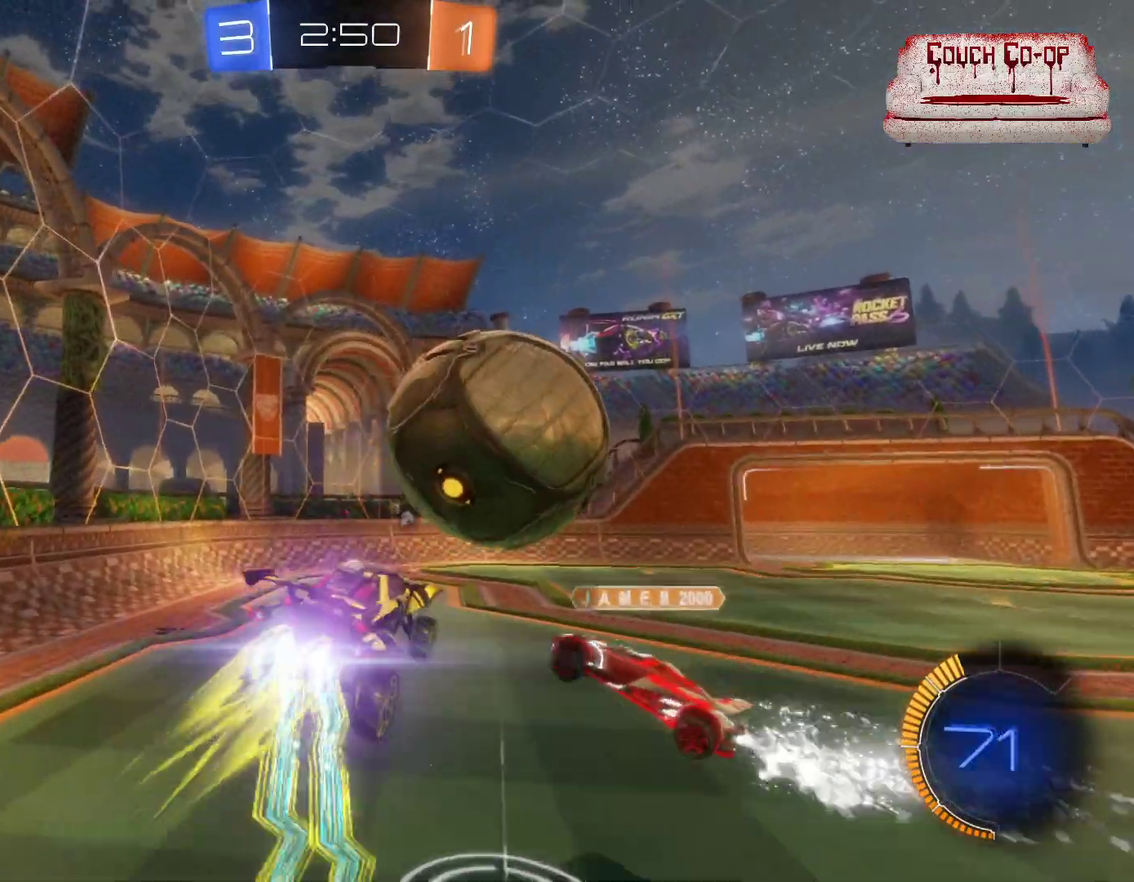
{"buttons": ["R2"], "left_stick": "down", "events": [[117, "B", "up"], [133, "left_stick", "center"], [217, "left_stick", "down"]]}
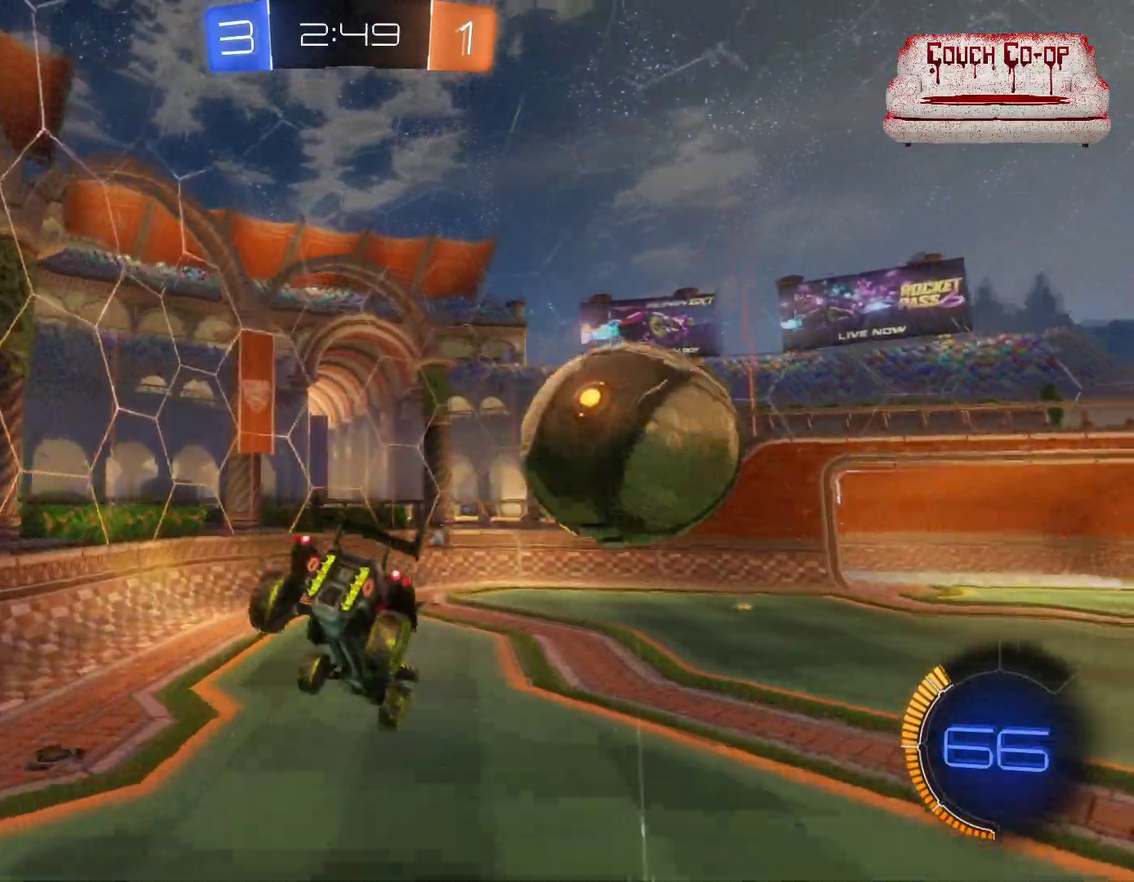
{"buttons": ["B", "R2"], "left_stick": "center", "events": [[83, "left_stick", "center"], [167, "B", "down"]]}
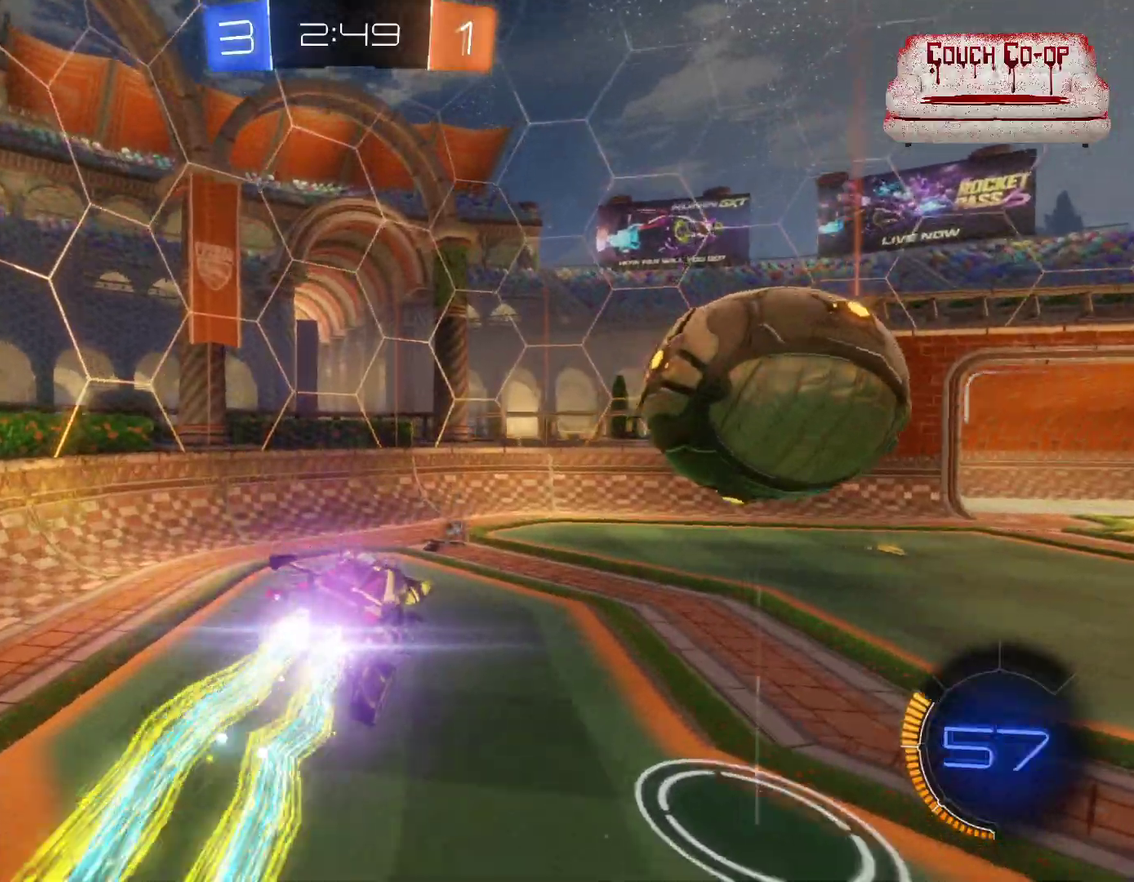
{"buttons": ["R2"], "left_stick": "right", "events": [[50, "B", "up"], [367, "left_stick", "right"]]}
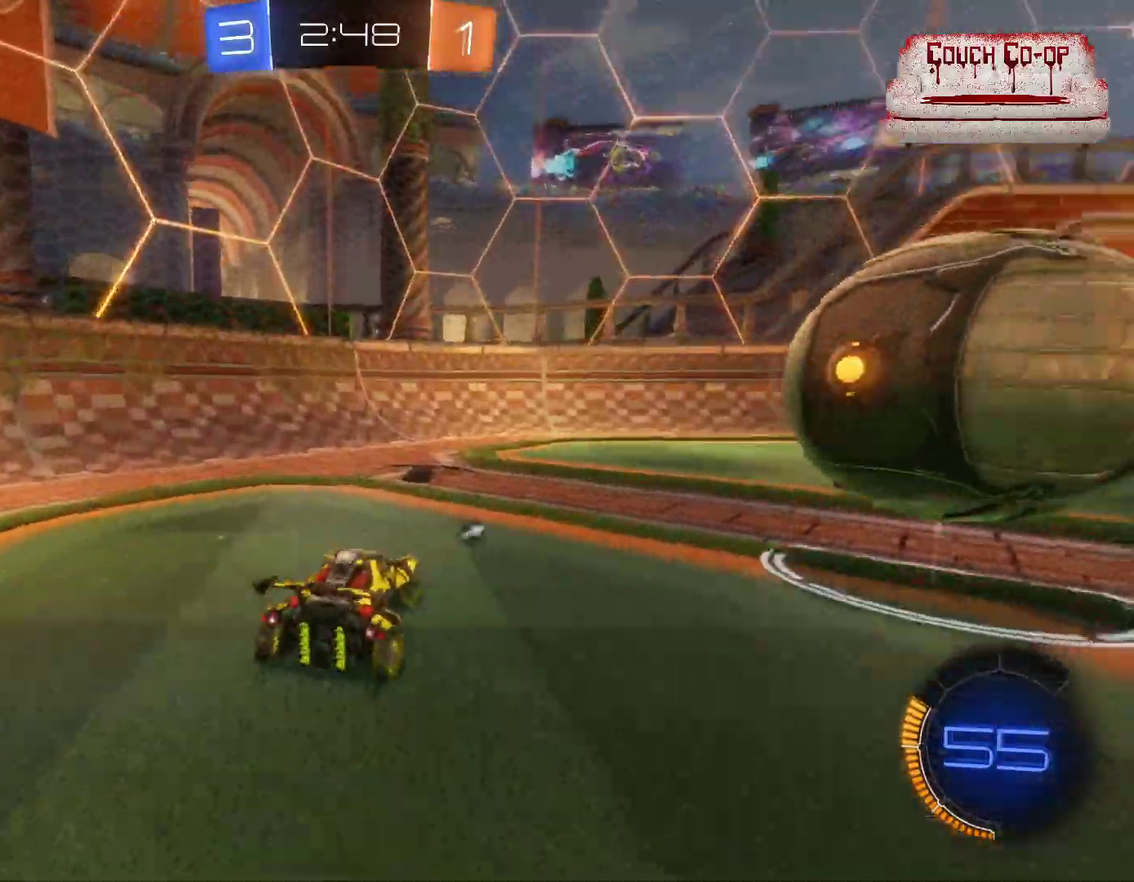
{"buttons": ["L2", "R2"], "left_stick": "right", "events": [[233, "A", "down"], [333, "A", "up"], [383, "A", "down"], [383, "L2", "down"], [467, "A", "up"]]}
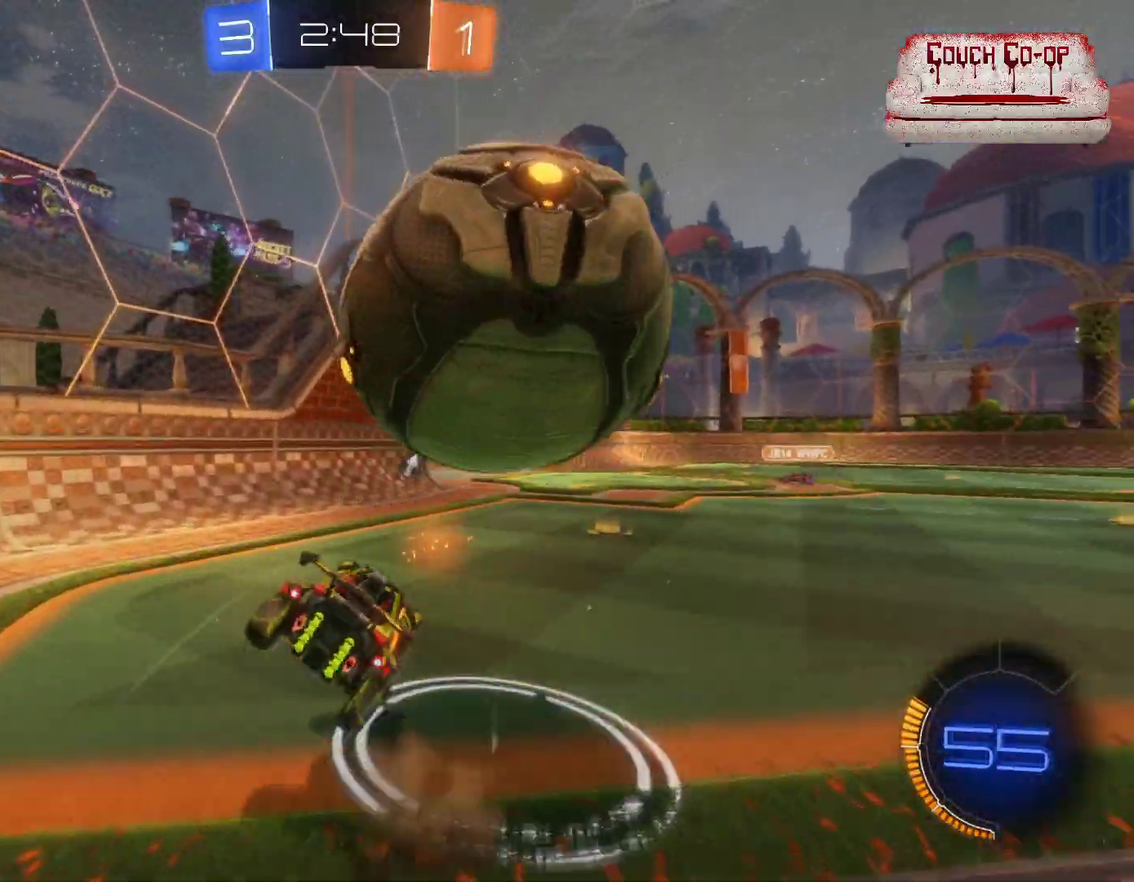
{"buttons": ["R2"], "left_stick": "right", "events": [[133, "L2", "up"], [317, "Y", "down"], [400, "Y", "up"]]}
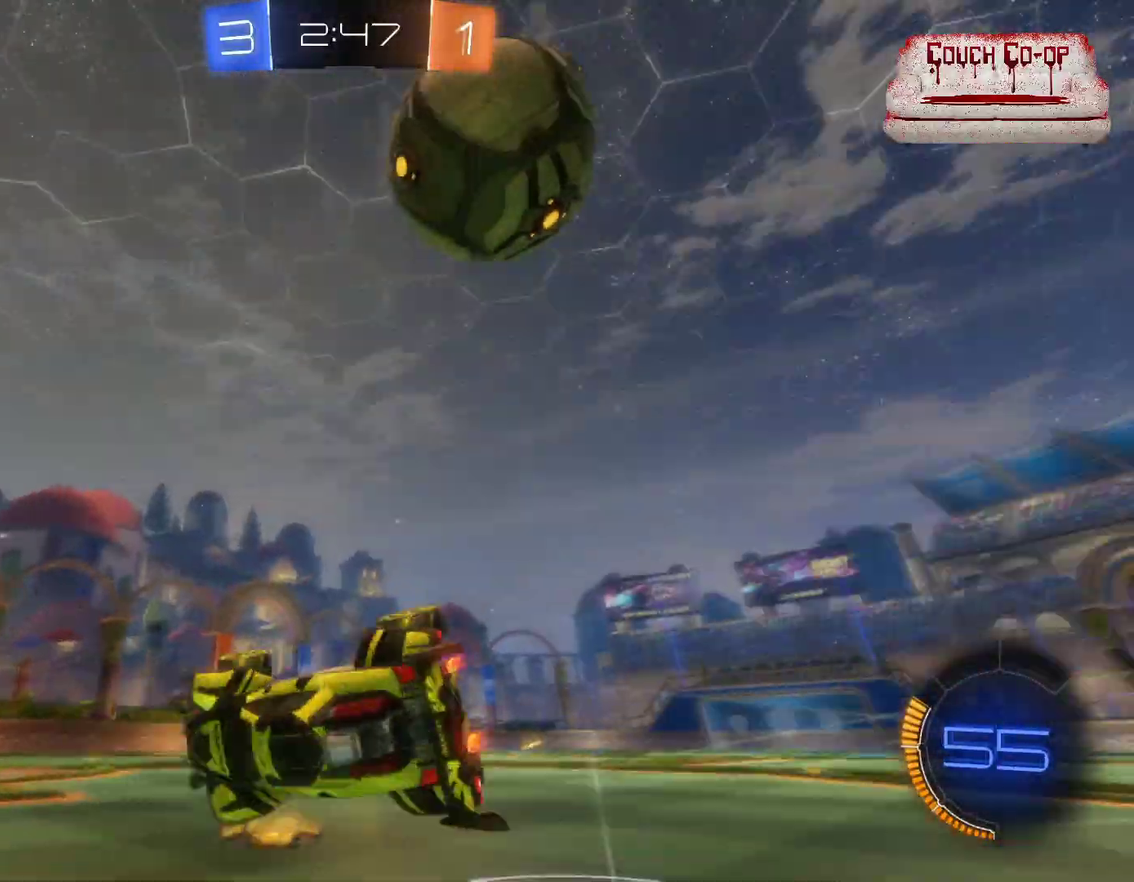
{"buttons": ["Y", "R2"], "left_stick": "center", "events": [[283, "left_stick", "center"], [483, "Y", "down"]]}
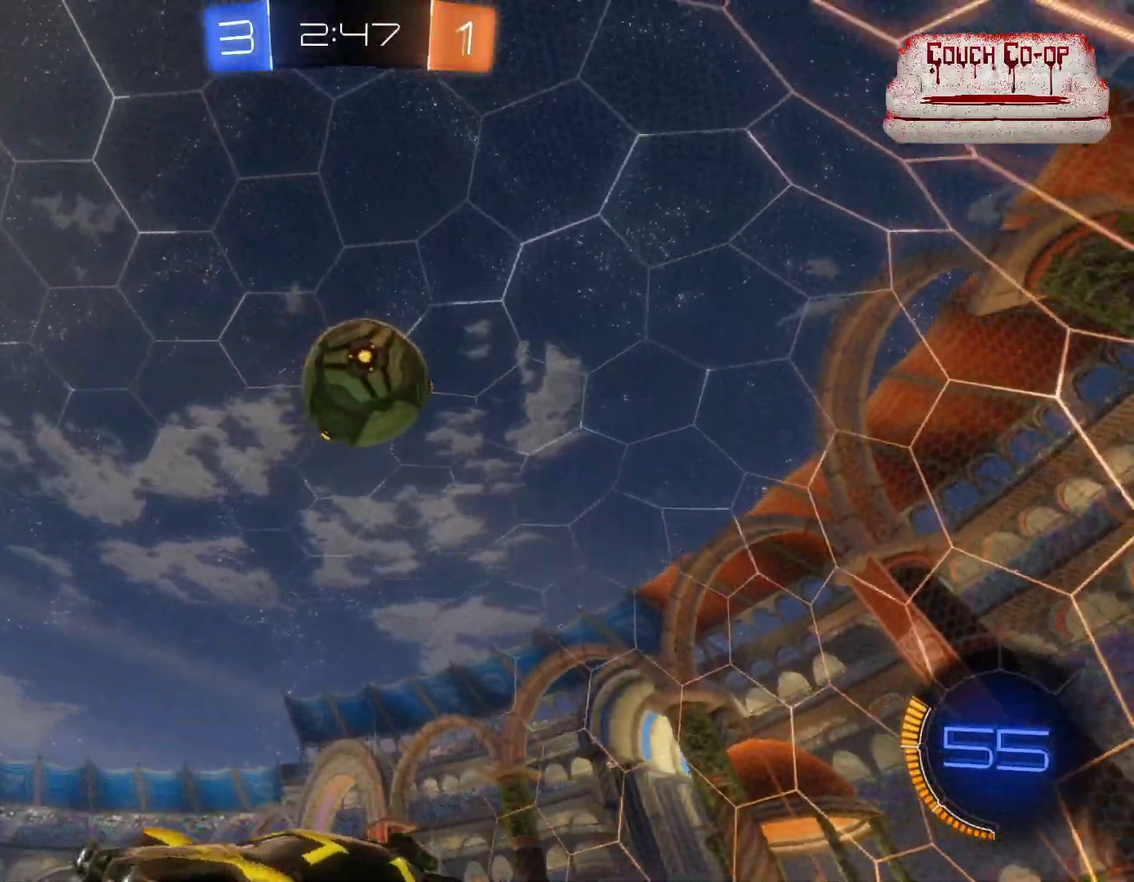
{"buttons": ["R2"], "left_stick": "center", "events": [[50, "left_stick", "right"], [117, "Y", "up"], [217, "left_stick", "center"]]}